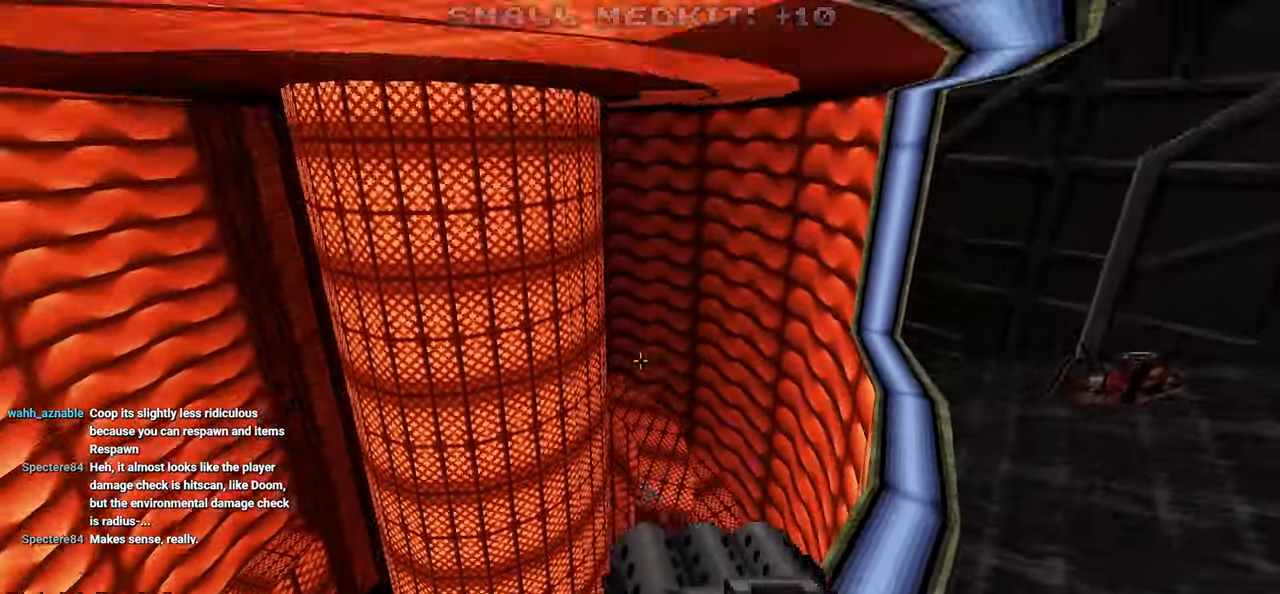
Gameplay with keyboard and mouse; each line is a JSON object with the keys and mouse buttons held at the frame after it. "events" lists presses ("down") and releases ("up") of "1", "2", "3", "4", "a", "alt", "c", "ctrl", "d", "e", "f", "q", "r", "s", "shift", "space", "tab", "v", "w", "x", "z", "mouse_left", "mouse_wheel" and "mouse_right" between this image and that frame as [ms after this image, input, new state], when the widget could be followed in between. "mouse_left", "mouse_wheel", "mouse_right" = the "left", "wheel", "right" buttons of the "mouse" list. No other keys are recorded. "wheel" means that the mouse wheel is clicked or scrolled. "mouse_move" is the direction in which the mouse moves at that frame (one of eight, or "still"), when it could be read.
{"keys": ["w"], "mouse": [], "mouse_move": "left", "events": [[83, "w", "up"], [367, "d", "up"], [467, "w", "down"]]}
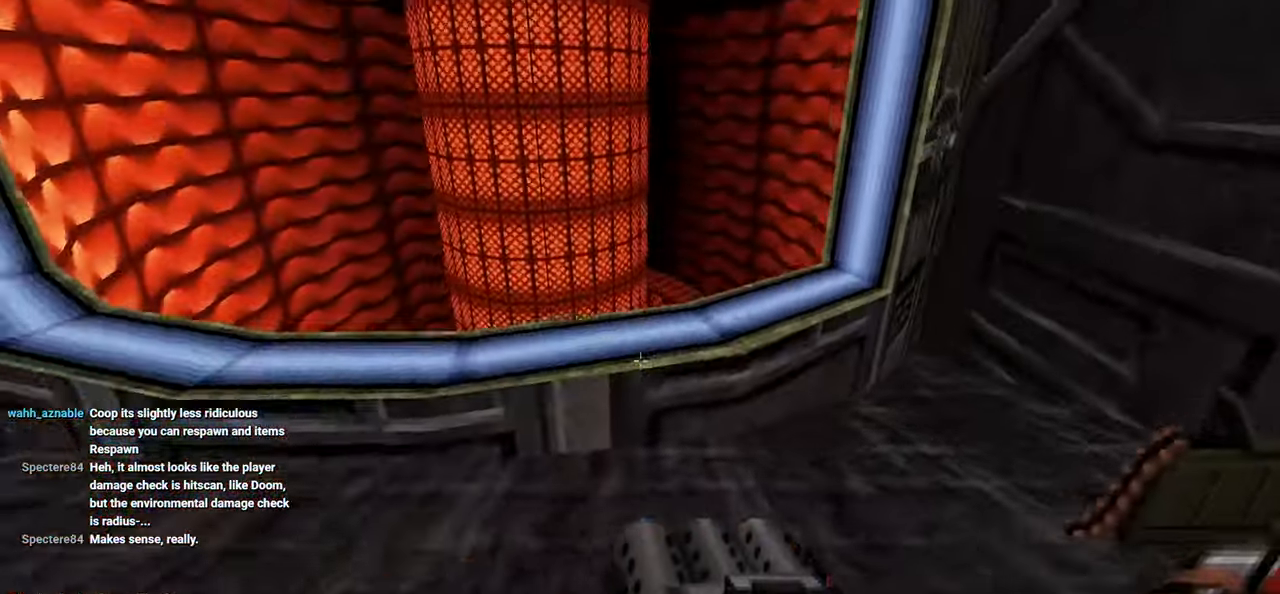
{"keys": ["w"], "mouse": [], "mouse_move": "down-left", "events": [[233, "space", "down"], [233, "w", "up"], [283, "space", "up"], [367, "w", "down"]]}
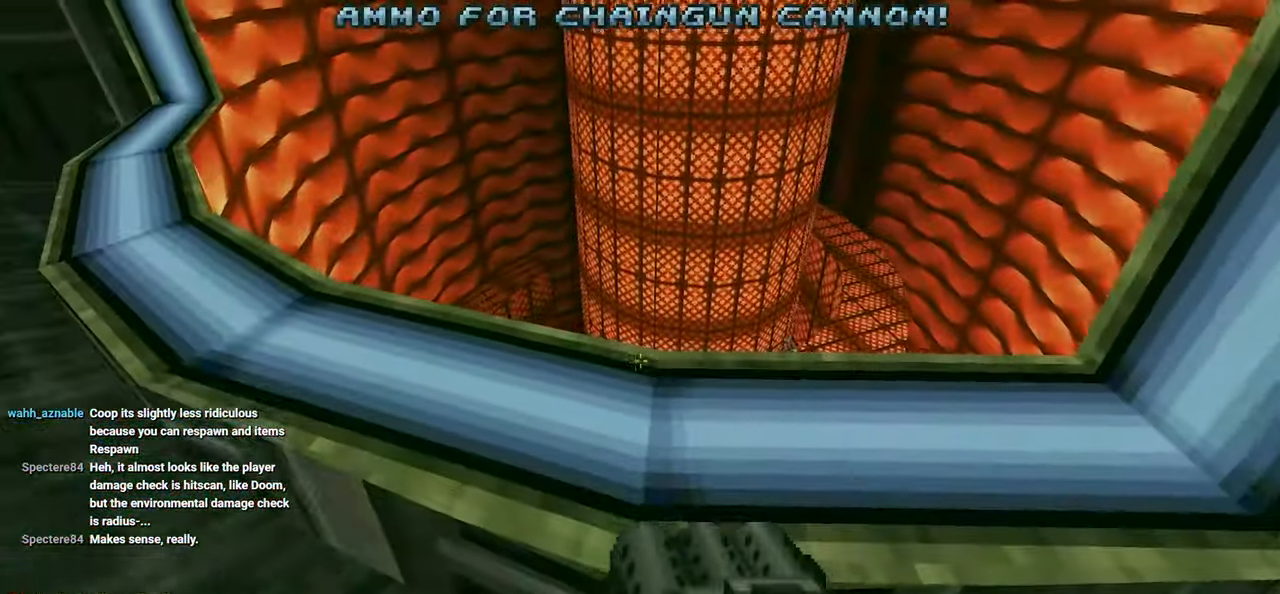
{"keys": ["d"], "mouse": [], "mouse_move": "right", "events": [[167, "space", "down"], [167, "w", "up"], [217, "d", "down"], [300, "space", "up"]]}
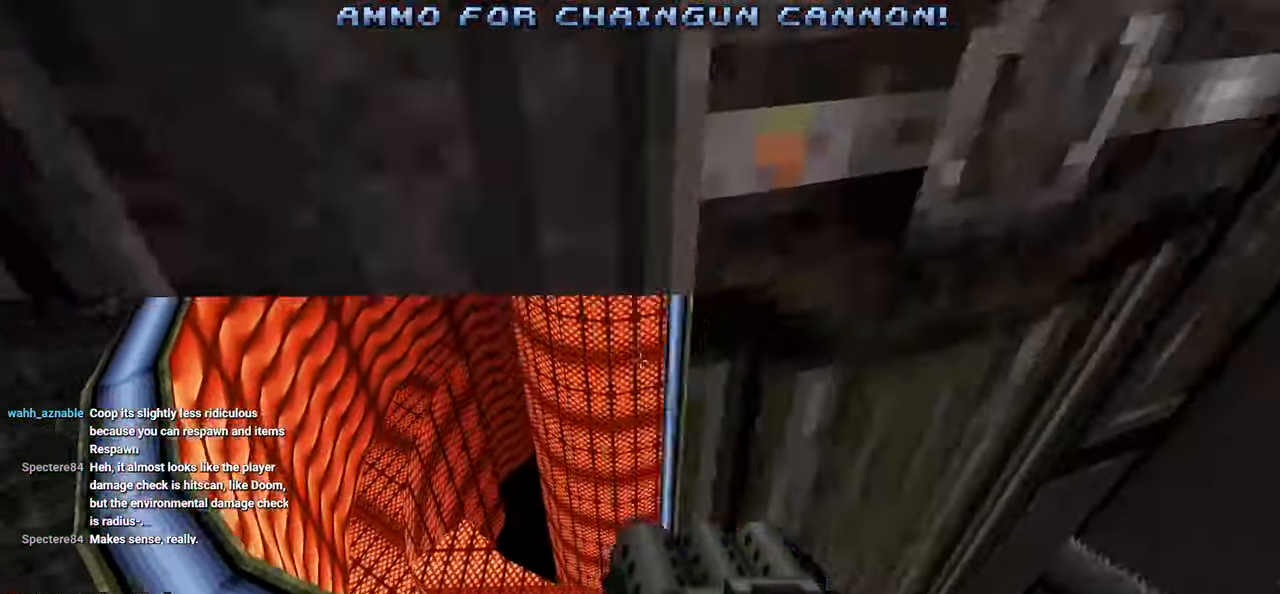
{"keys": [], "mouse": [], "mouse_move": "left", "events": [[33, "d", "up"], [83, "w", "down"], [217, "w", "up"], [267, "a", "down"], [417, "a", "up"]]}
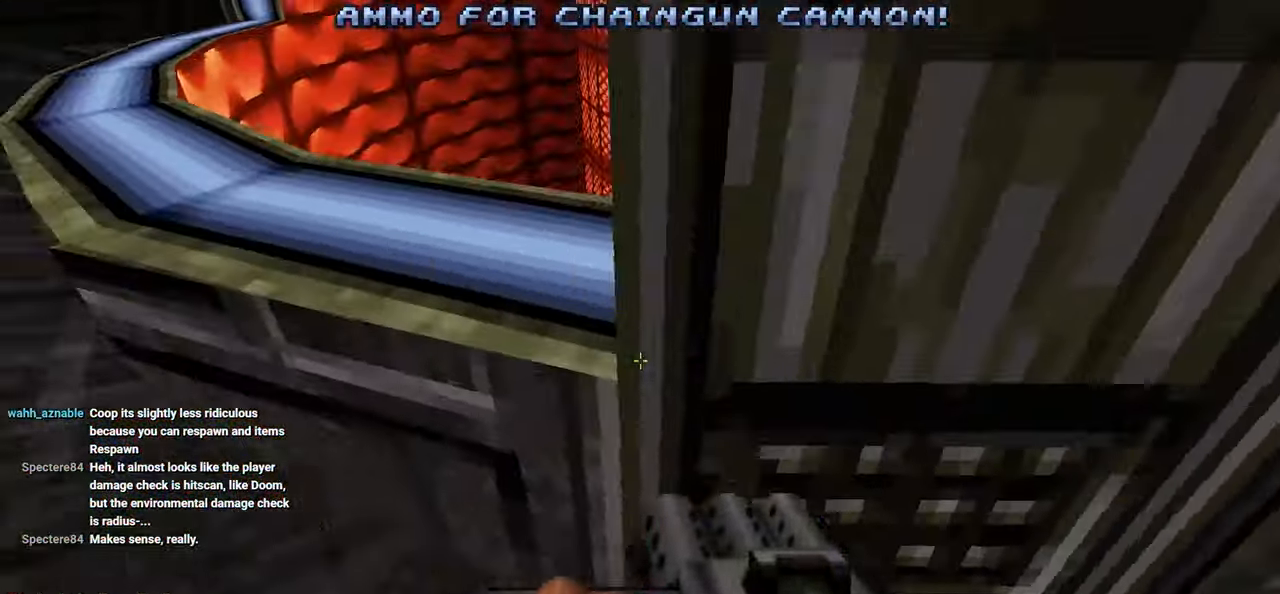
{"keys": [], "mouse": [], "mouse_move": "still", "events": [[50, "a", "down"], [100, "a", "up"], [200, "w", "down"], [283, "w", "up"]]}
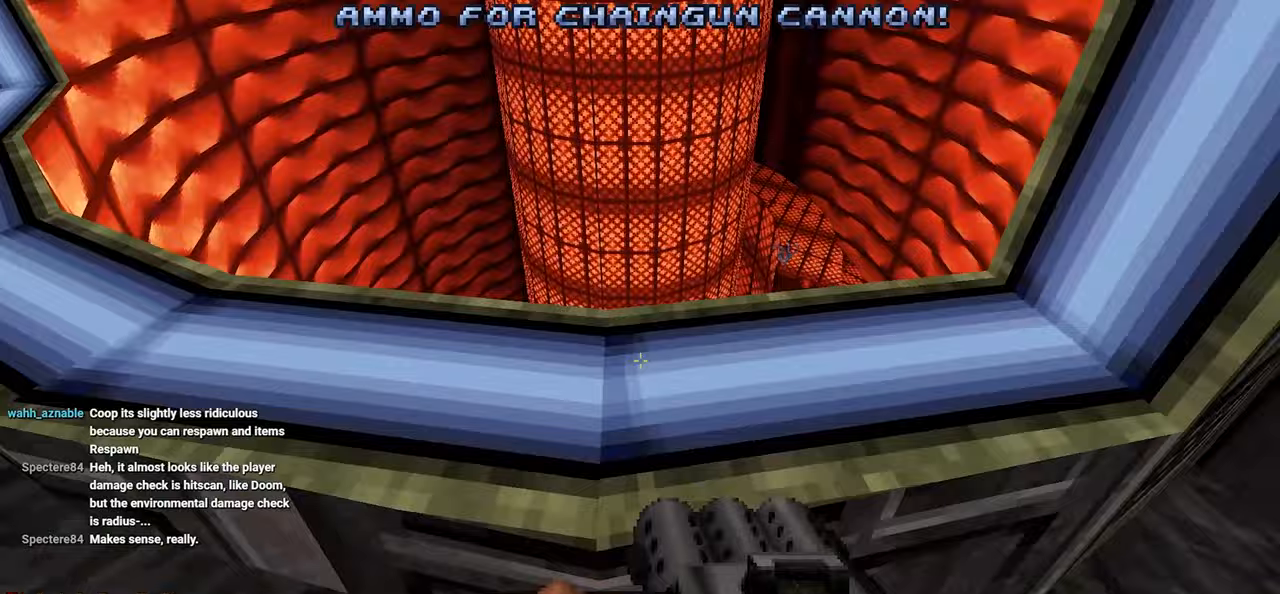
{"keys": ["a"], "mouse": [], "mouse_move": "right", "events": [[67, "space", "down"], [150, "space", "up"], [250, "w", "down"], [300, "a", "down"], [450, "w", "up"]]}
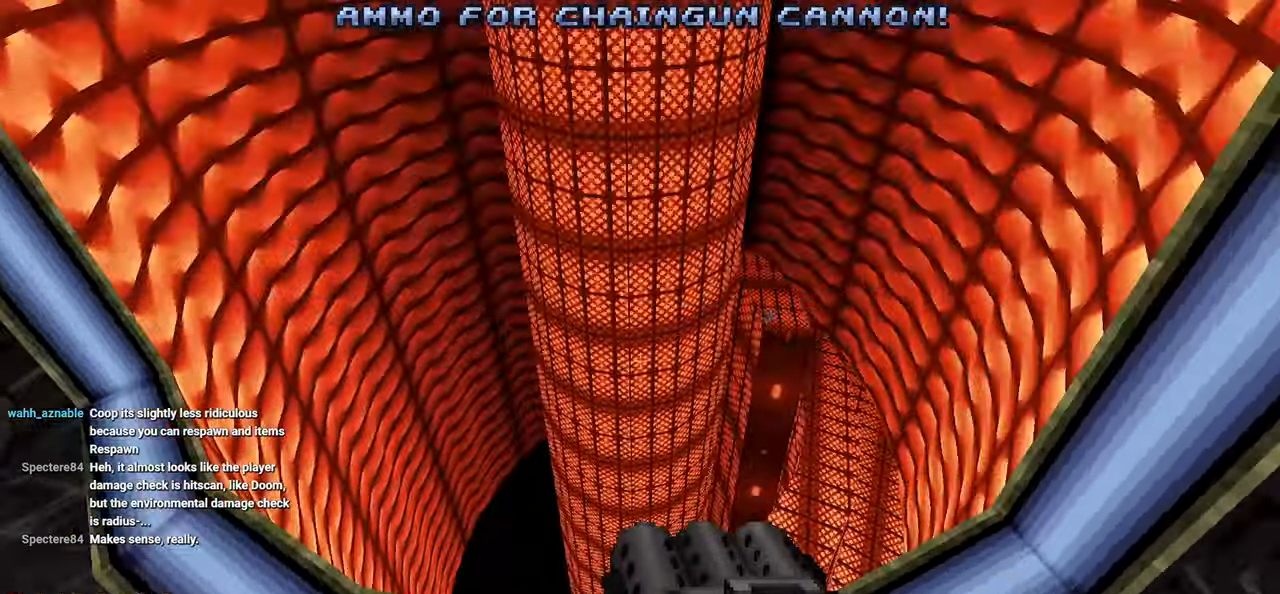
{"keys": [], "mouse": [], "mouse_move": "still", "events": [[33, "a", "up"], [183, "d", "down"], [267, "d", "up"]]}
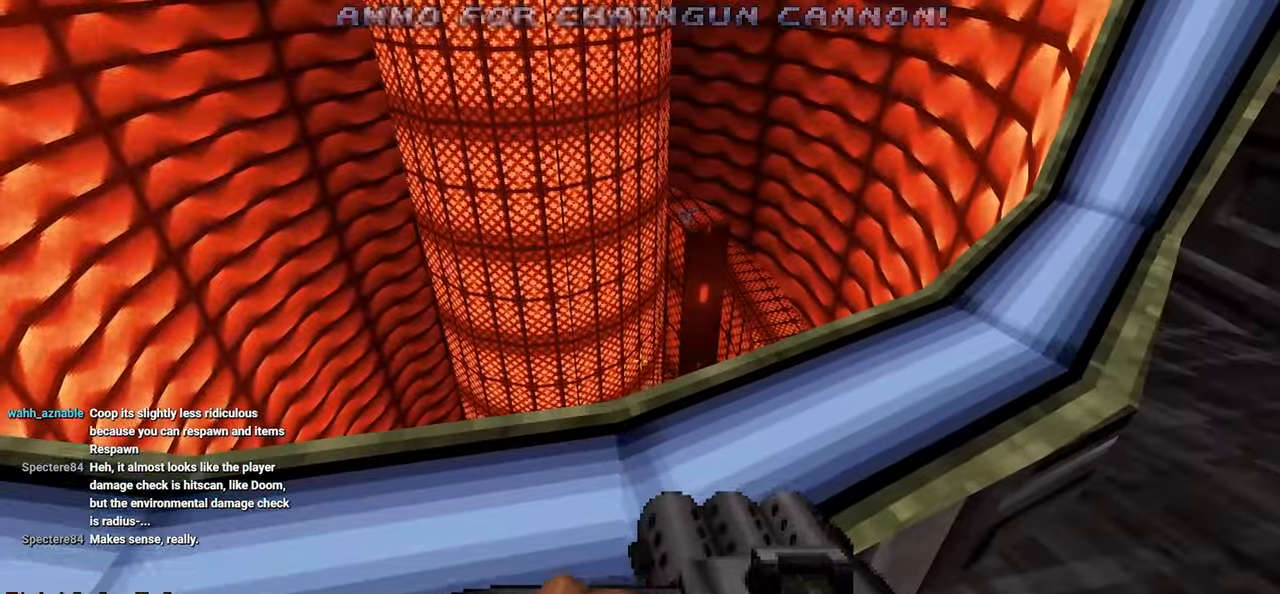
{"keys": [], "mouse": [], "mouse_move": "up", "events": [[383, "a", "down"], [467, "a", "up"]]}
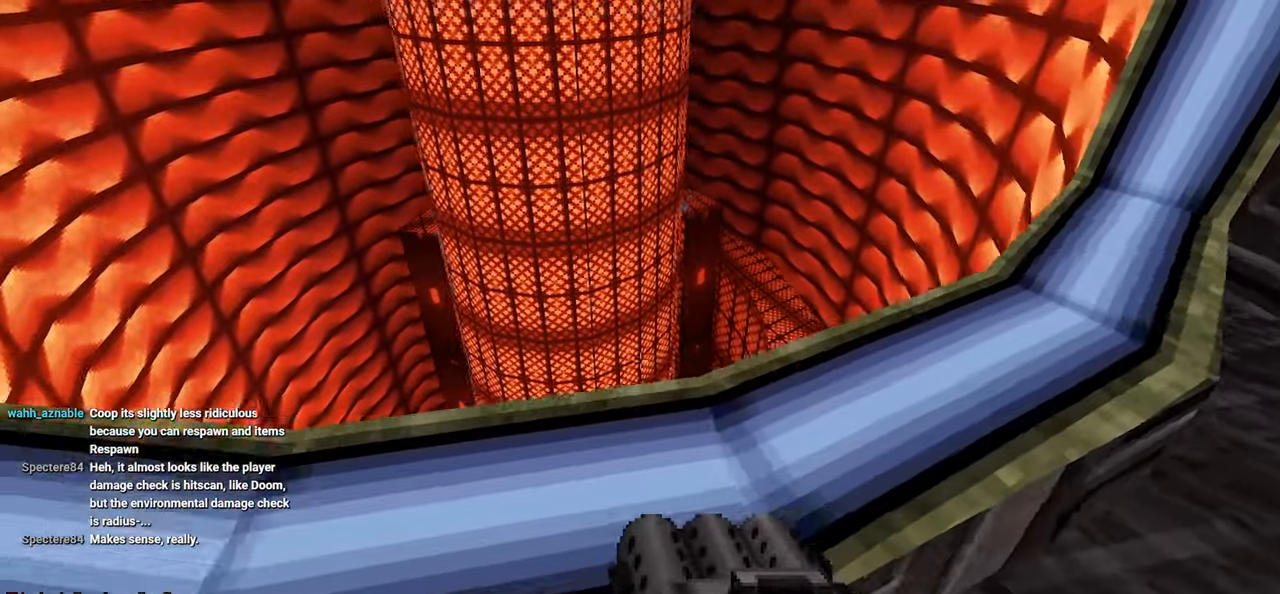
{"keys": [], "mouse": [], "mouse_move": "right", "events": []}
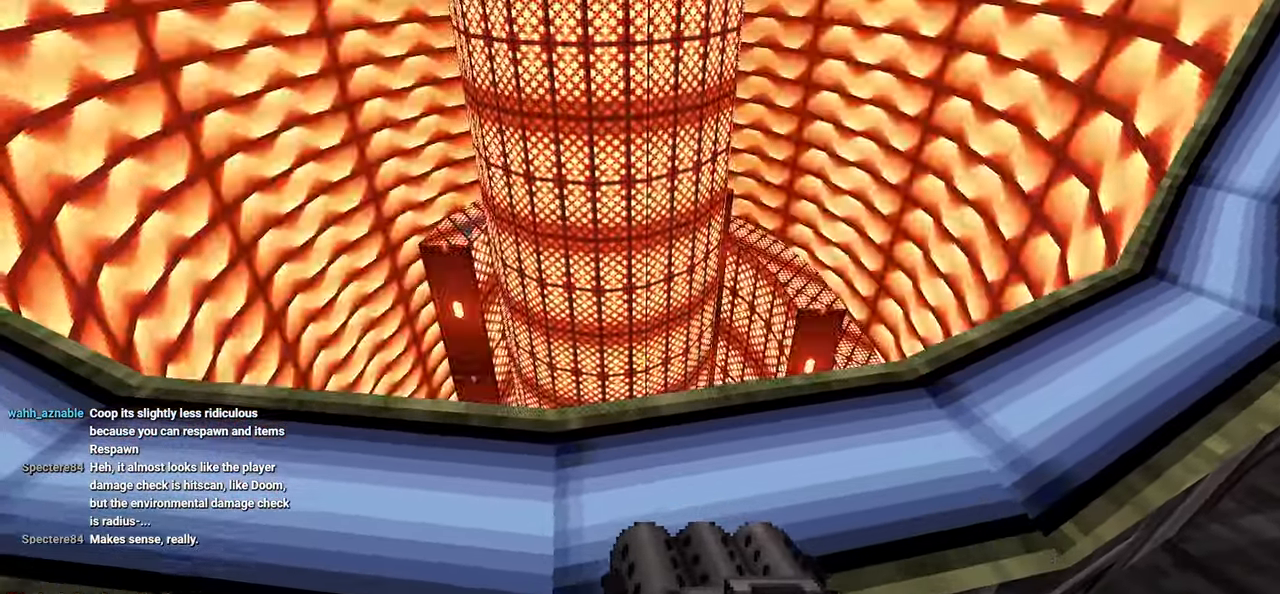
{"keys": ["space"], "mouse": [], "mouse_move": "down", "events": [[83, "a", "down"], [217, "a", "up"], [417, "space", "down"]]}
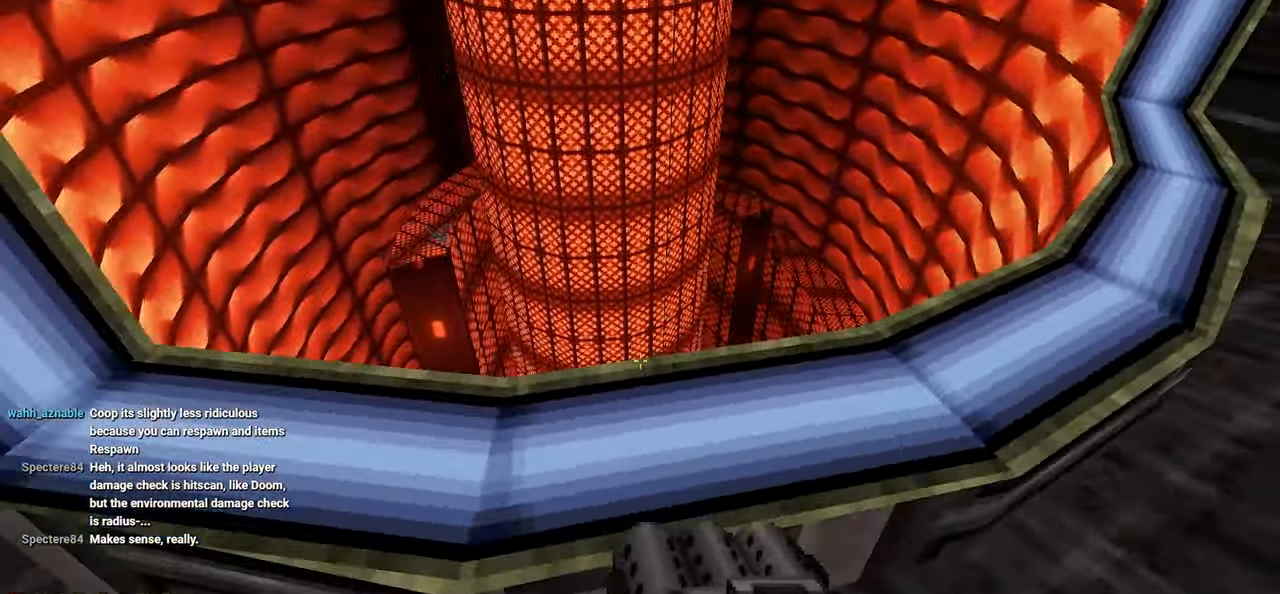
{"keys": [], "mouse": [], "mouse_move": "up-right", "events": [[50, "a", "down"], [50, "space", "up"], [50, "w", "down"], [200, "a", "up"], [200, "w", "up"]]}
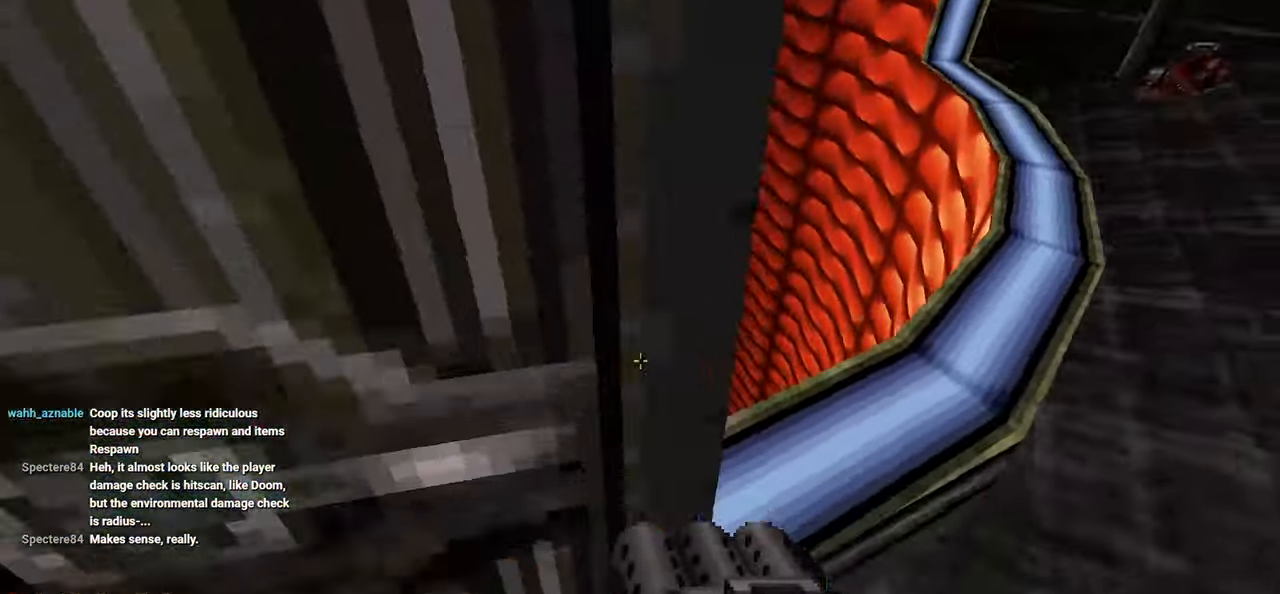
{"keys": [], "mouse": [], "mouse_move": "left", "events": [[67, "w", "down"], [200, "a", "down"], [267, "w", "up"], [350, "a", "up"]]}
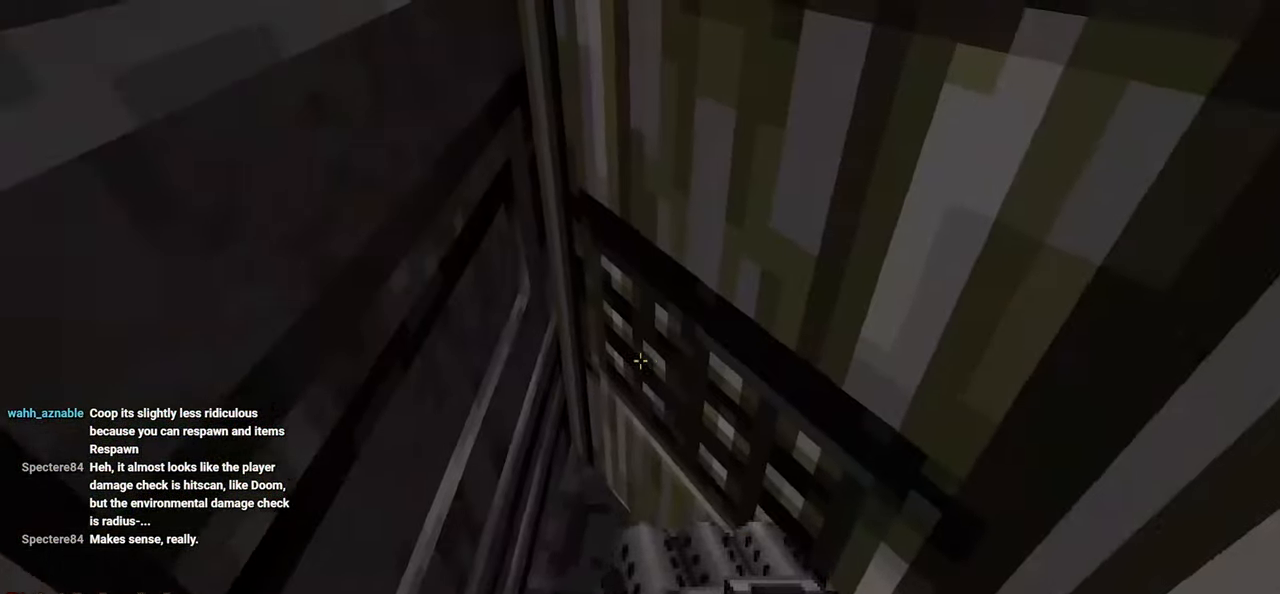
{"keys": ["space", "w"], "mouse": [], "mouse_move": "left", "events": [[83, "w", "down"], [217, "d", "down"], [267, "w", "up"], [317, "d", "up"], [450, "space", "down"], [450, "w", "down"]]}
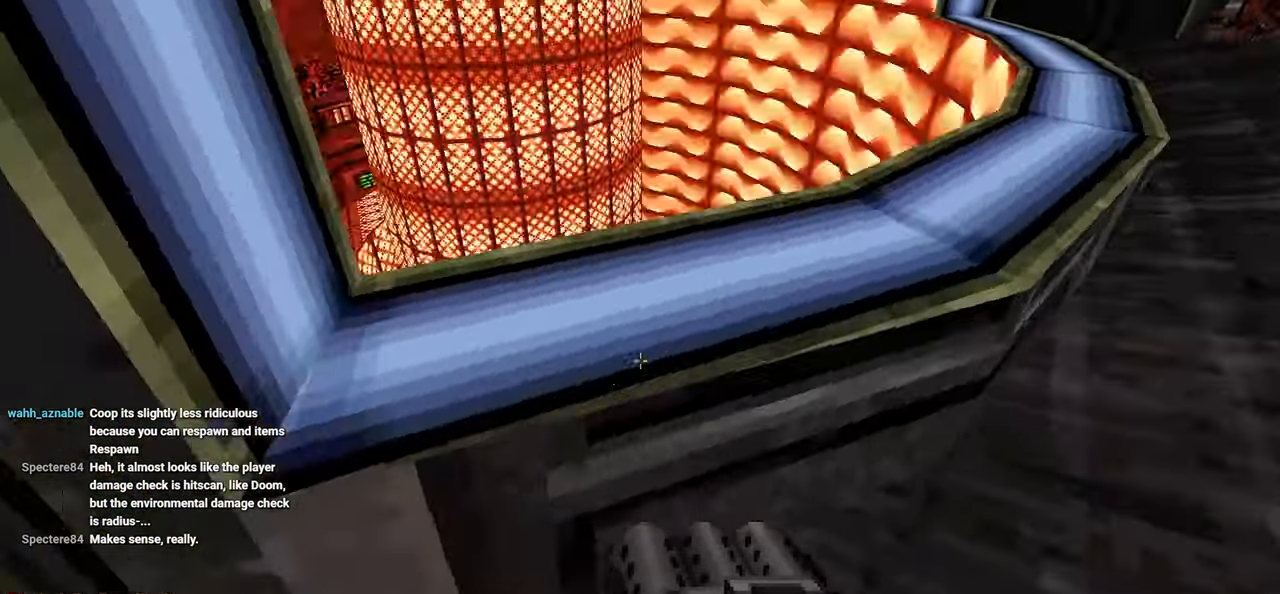
{"keys": [], "mouse": [], "mouse_move": "down-left", "events": [[100, "space", "up"], [100, "w", "up"], [283, "w", "down"], [483, "w", "up"]]}
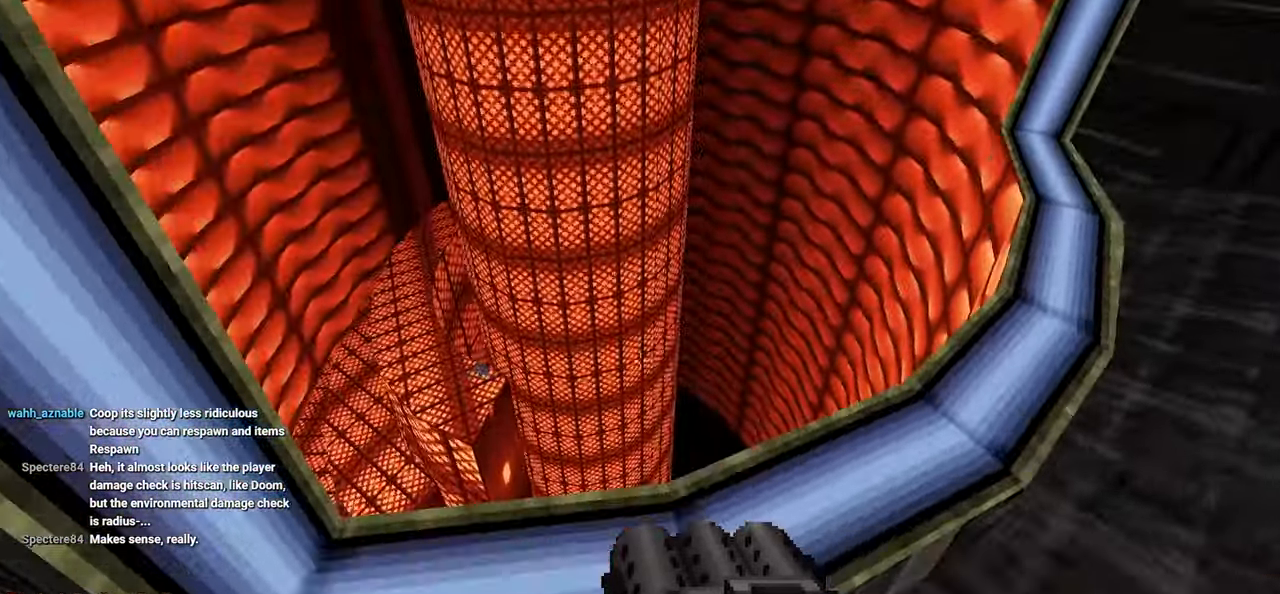
{"keys": ["w"], "mouse": [], "mouse_move": "right", "events": [[167, "w", "down"], [350, "space", "down"], [350, "w", "up"], [433, "space", "up"], [483, "w", "down"]]}
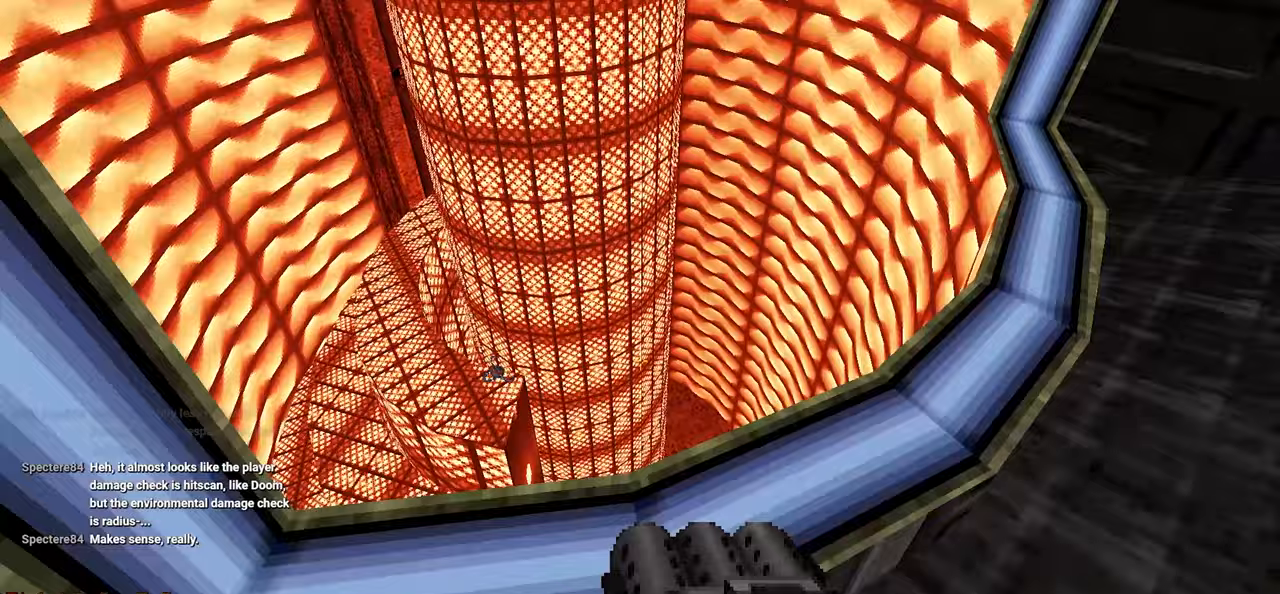
{"keys": [], "mouse": [], "mouse_move": "up-left", "events": [[117, "d", "down"], [117, "w", "up"], [233, "d", "up"], [367, "w", "down"], [500, "w", "up"]]}
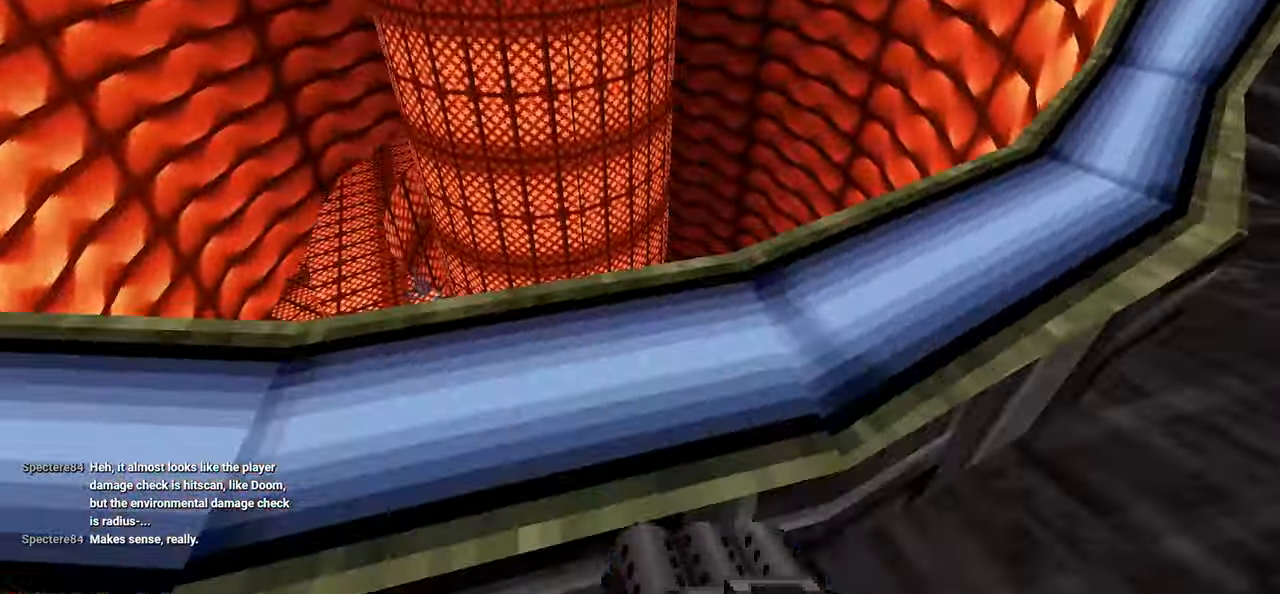
{"keys": [], "mouse": [], "mouse_move": "still", "events": [[150, "space", "down"], [233, "space", "up"], [233, "w", "down"], [383, "w", "up"]]}
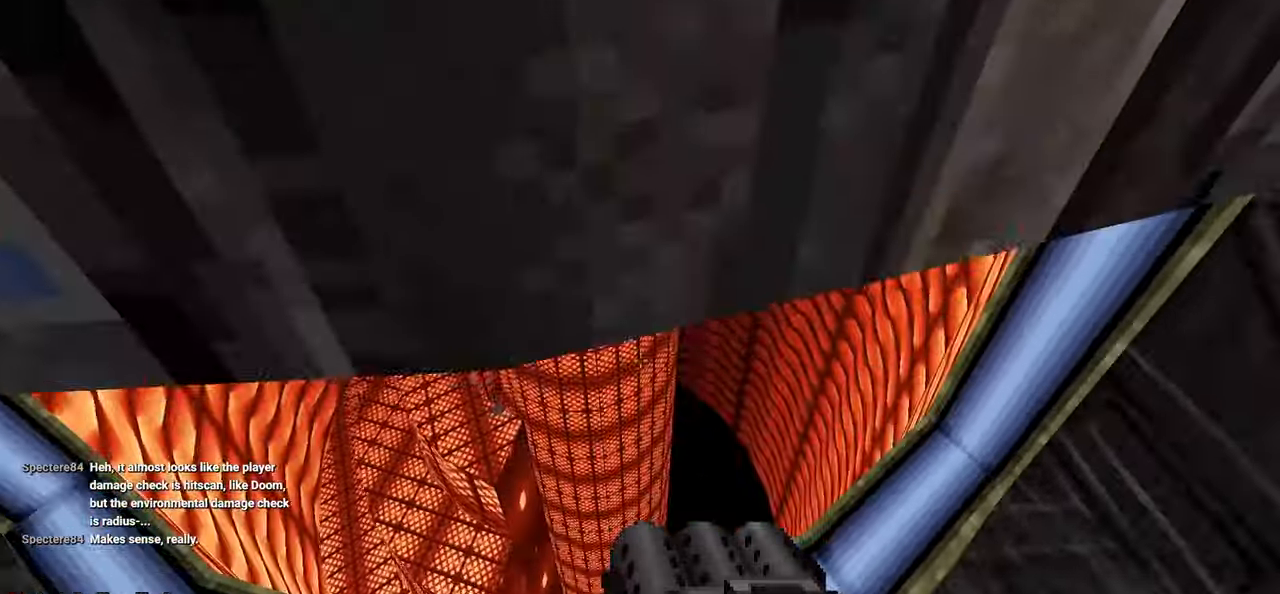
{"keys": [], "mouse": [], "mouse_move": "up-left", "events": [[250, "d", "down"], [400, "d", "up"]]}
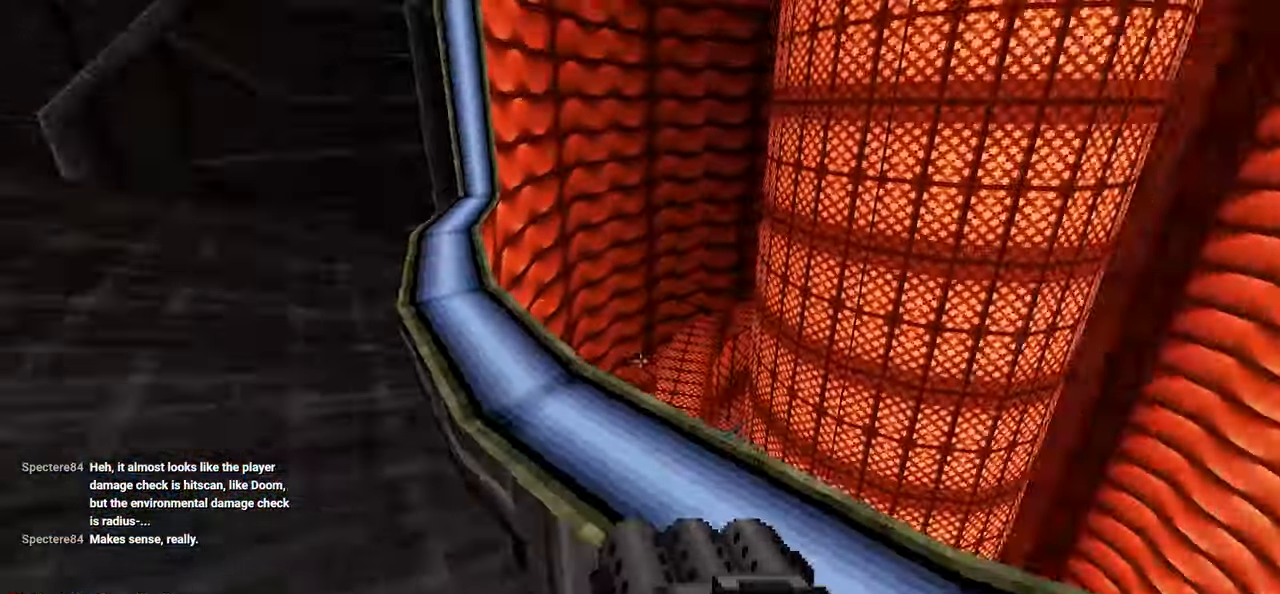
{"keys": [], "mouse": [], "mouse_move": "up-right", "events": [[367, "a", "down"], [400, "a", "up"]]}
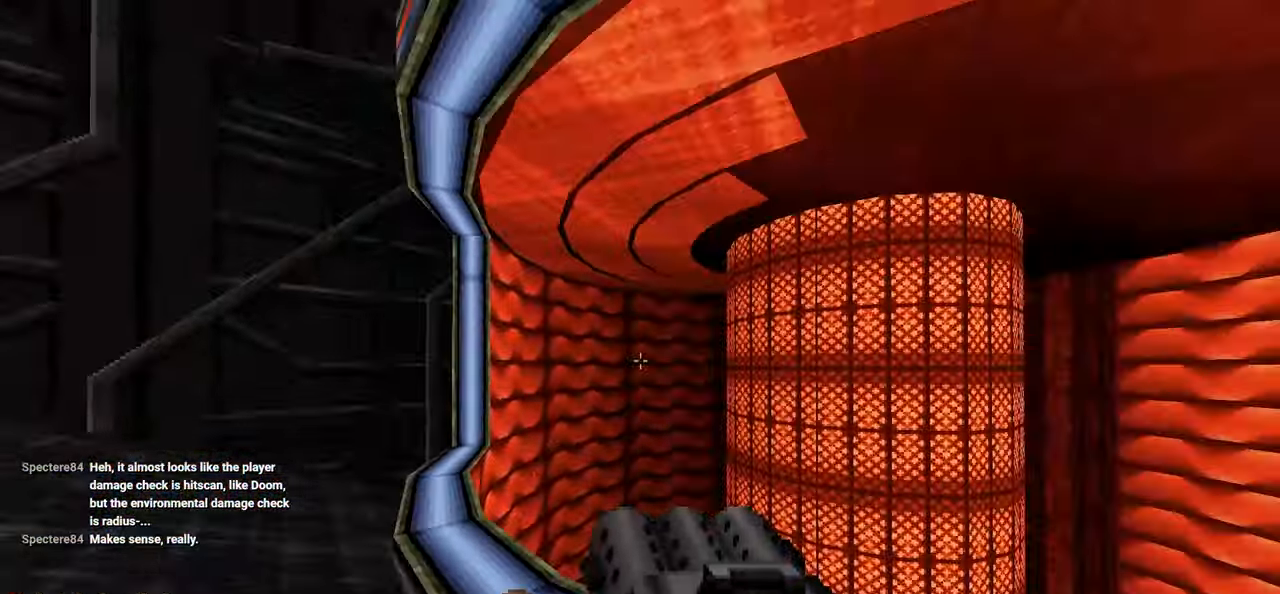
{"keys": ["a"], "mouse": [], "mouse_move": "right", "events": [[433, "a", "down"]]}
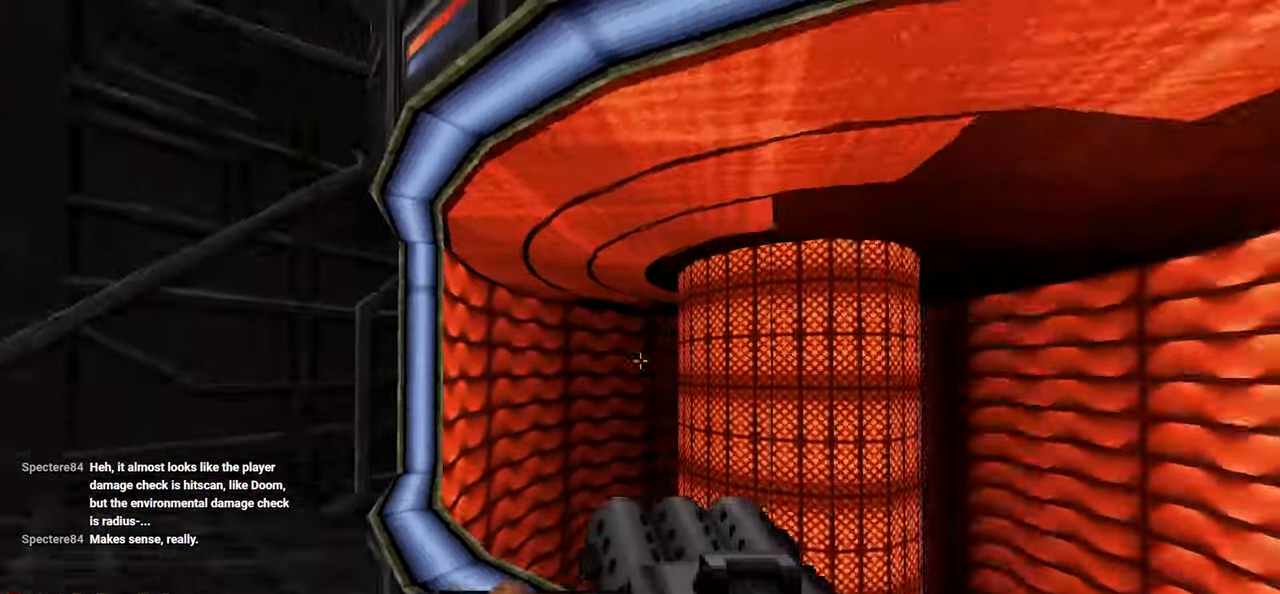
{"keys": ["w"], "mouse": [], "mouse_move": "right", "events": [[17, "a", "up"], [67, "s", "down"], [200, "s", "up"], [350, "w", "down"]]}
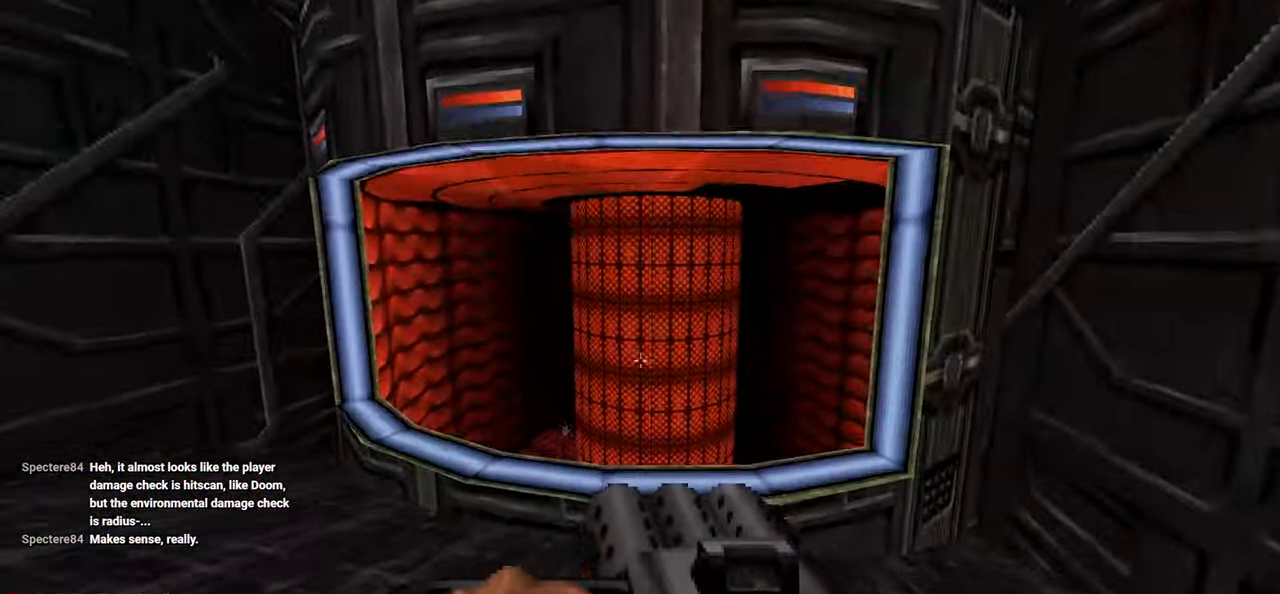
{"keys": [], "mouse": [], "mouse_move": "right", "events": [[417, "w", "up"]]}
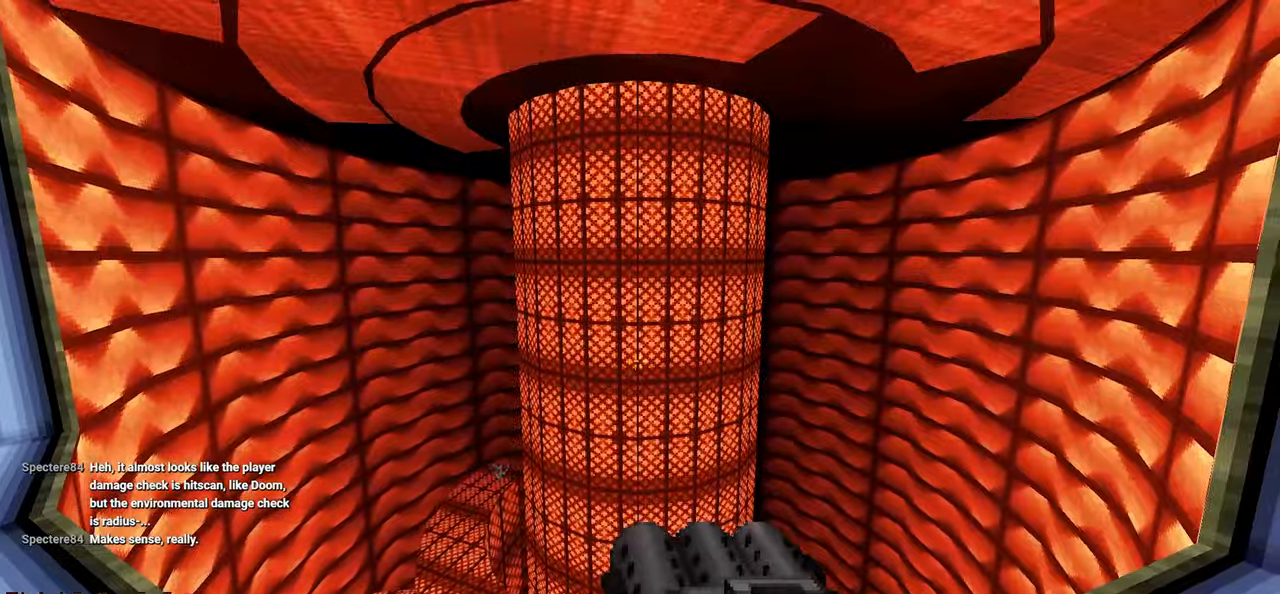
{"keys": ["w"], "mouse": [], "mouse_move": "down-left", "events": [[50, "s", "down"], [283, "s", "up"], [383, "w", "down"]]}
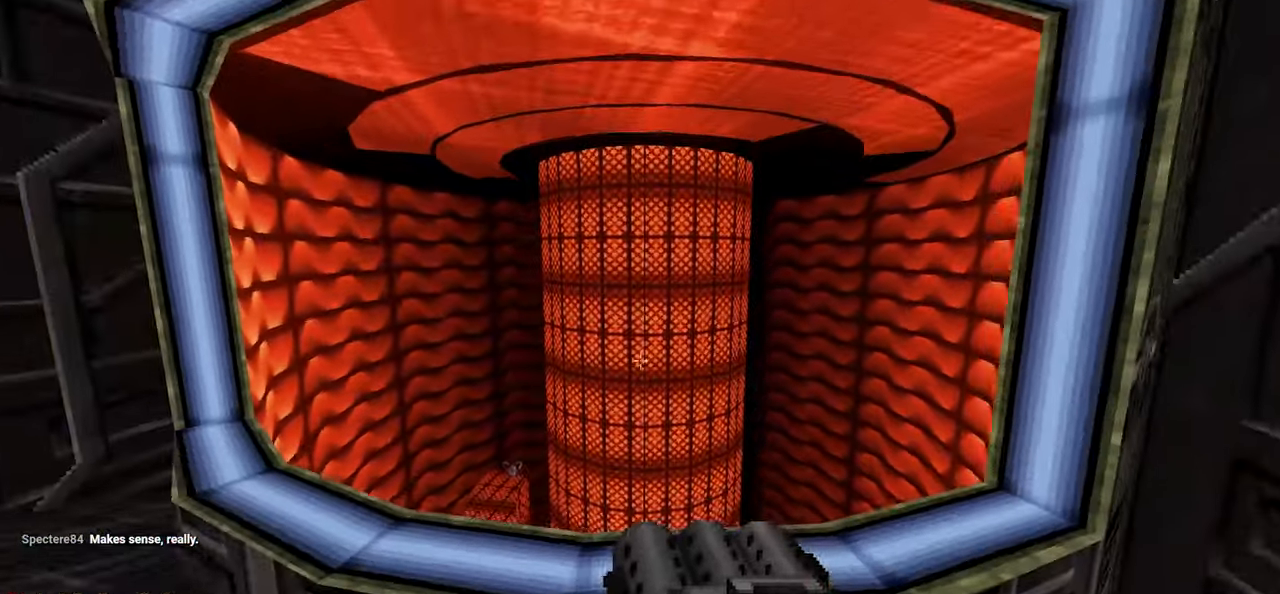
{"keys": ["d", "w"], "mouse": [], "mouse_move": "still", "events": [[67, "space", "down"], [267, "space", "up"], [433, "d", "down"]]}
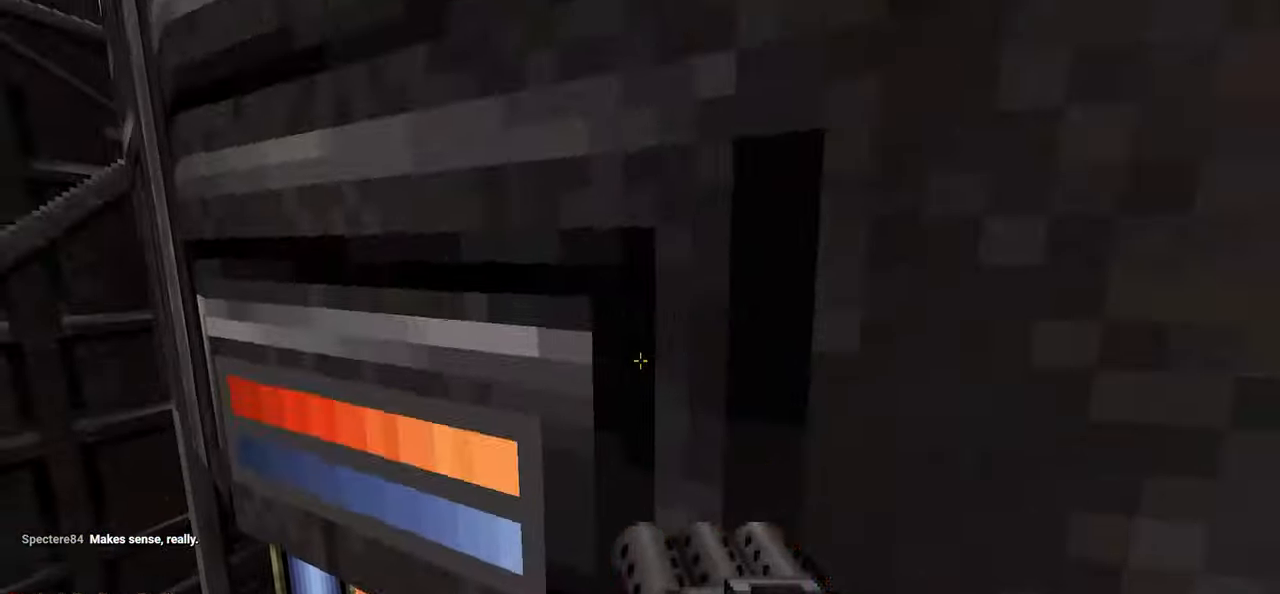
{"keys": ["s"], "mouse": [], "mouse_move": "right", "events": [[33, "d", "up"], [267, "w", "up"], [367, "s", "down"]]}
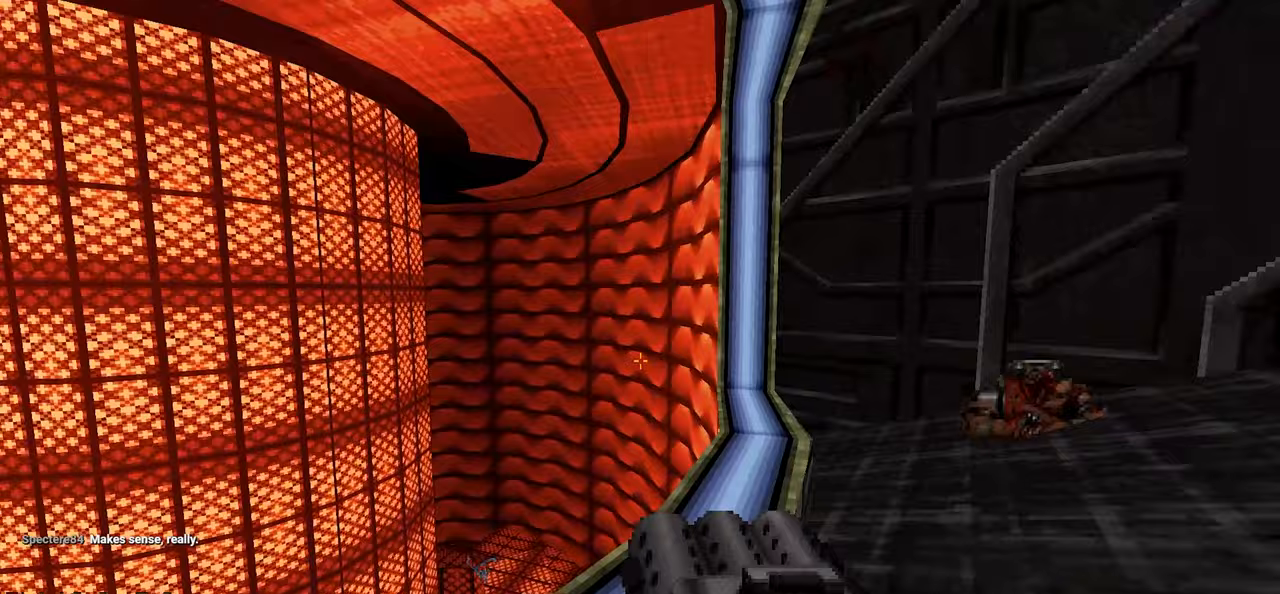
{"keys": [], "mouse": [], "mouse_move": "still", "events": [[67, "d", "down"], [100, "s", "up"], [183, "d", "up"]]}
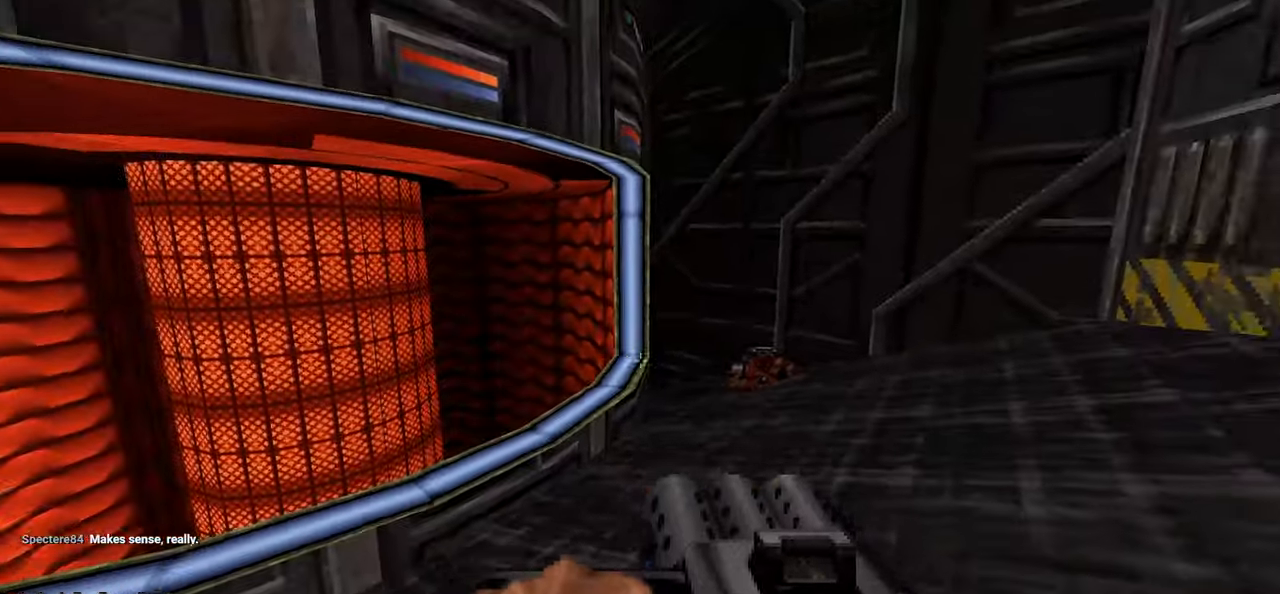
{"keys": [], "mouse": [], "mouse_move": "up-left", "events": [[200, "d", "down"], [200, "w", "down"], [300, "w", "up"], [433, "d", "up"]]}
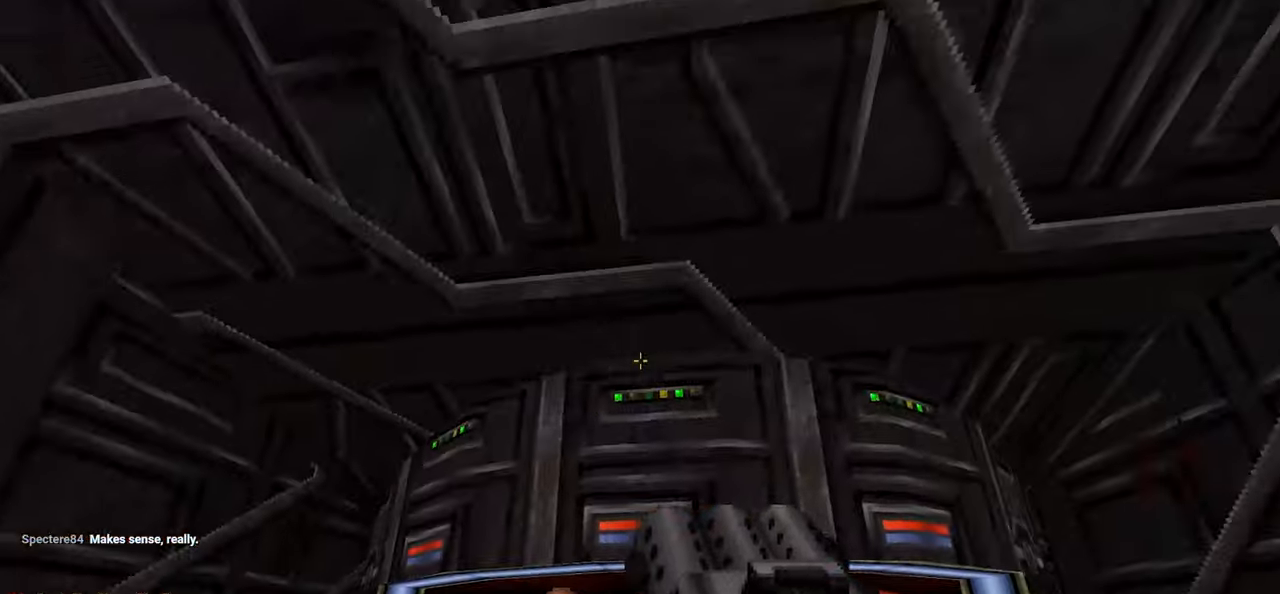
{"keys": [], "mouse": [], "mouse_move": "down-left", "events": [[133, "d", "down"], [267, "d", "up"], [317, "w", "down"], [367, "d", "down"], [450, "w", "up"], [500, "d", "up"]]}
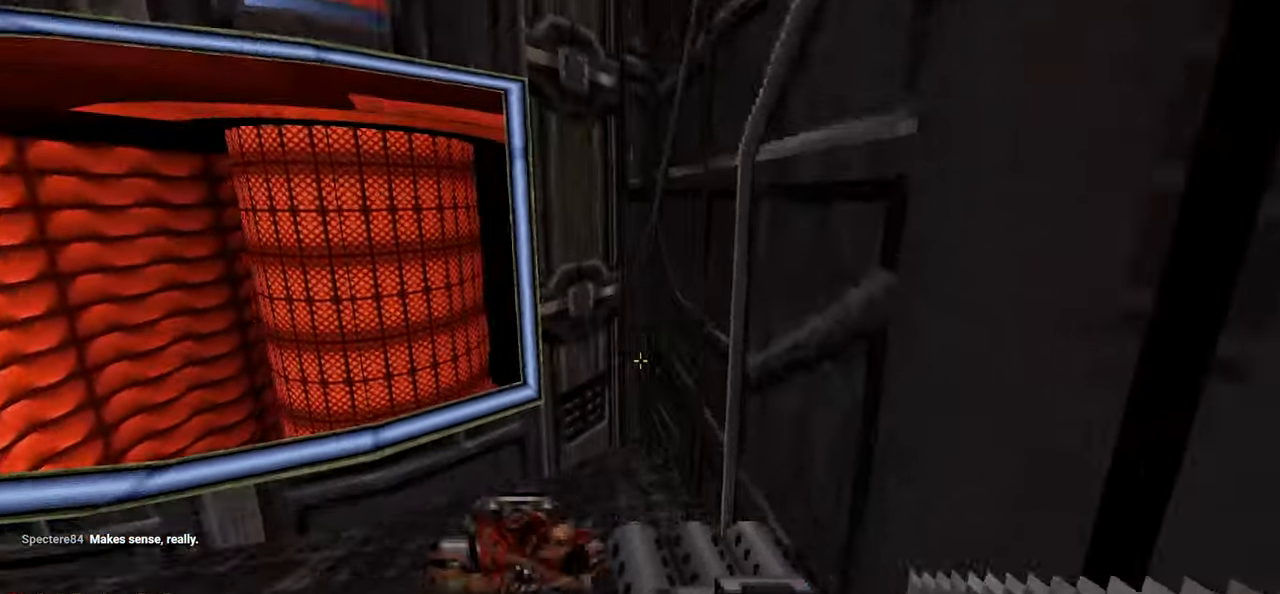
{"keys": ["w"], "mouse": [], "mouse_move": "left", "events": [[233, "d", "down"], [367, "d", "up"], [483, "w", "down"]]}
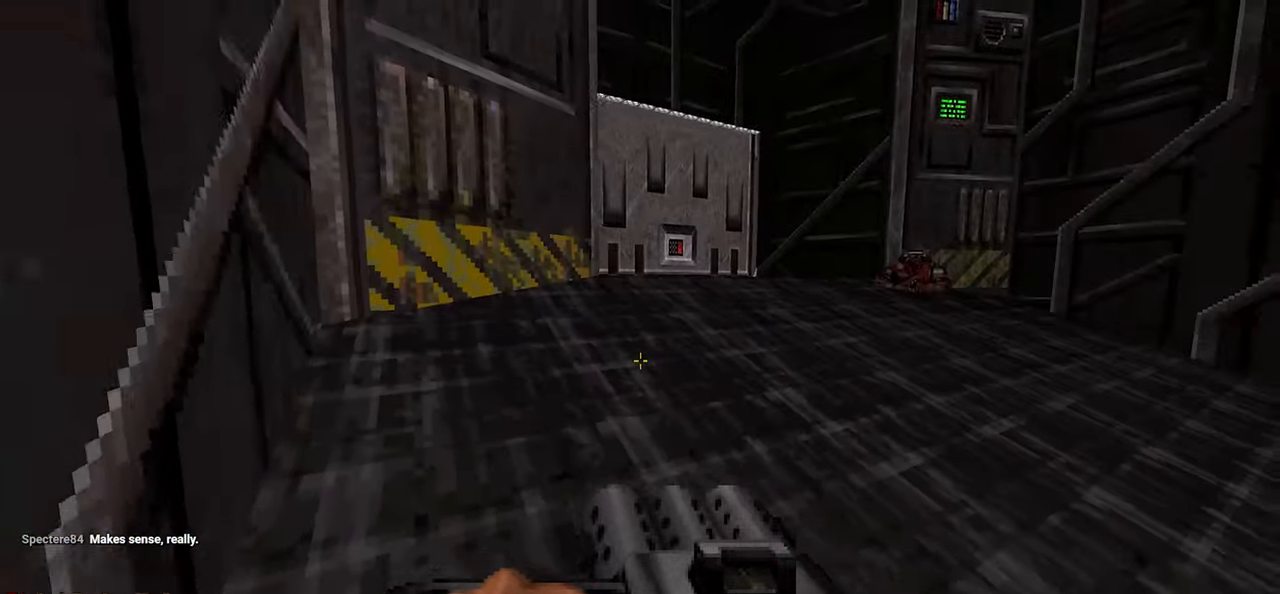
{"keys": [], "mouse": [], "mouse_move": "right", "events": [[150, "d", "down"], [250, "d", "up"], [300, "a", "down"], [400, "w", "up"], [483, "a", "up"]]}